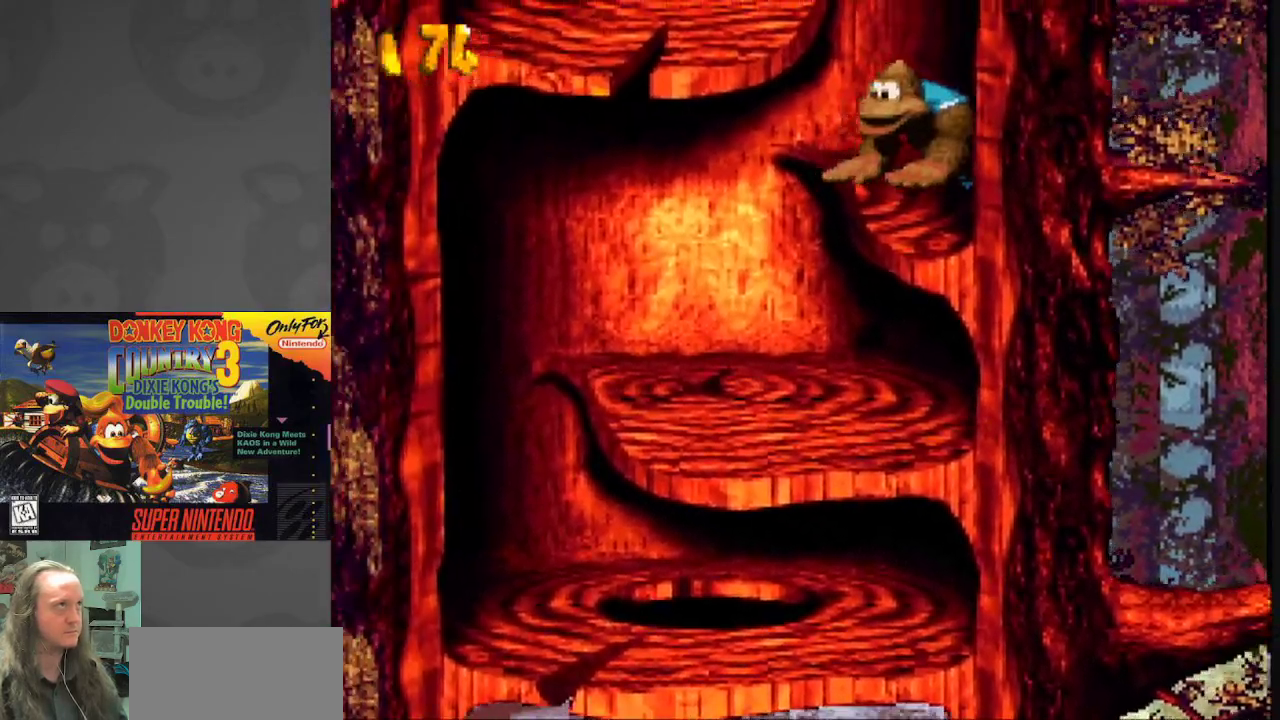
Gameplay with a controller (Nintendo layout); each line is a JSON object with the inputs held at the frame after it. "events" lists button and stick changes between this image and that frame as [ms after this image, input, new state], when the widget could be followed in between. Not read: L3 R3.
{"buttons": ["Y"], "events": [[50, "B", "up"], [150, "DPAD_LEFT", "up"], [217, "DPAD_RIGHT", "down"], [333, "DPAD_RIGHT", "up"]]}
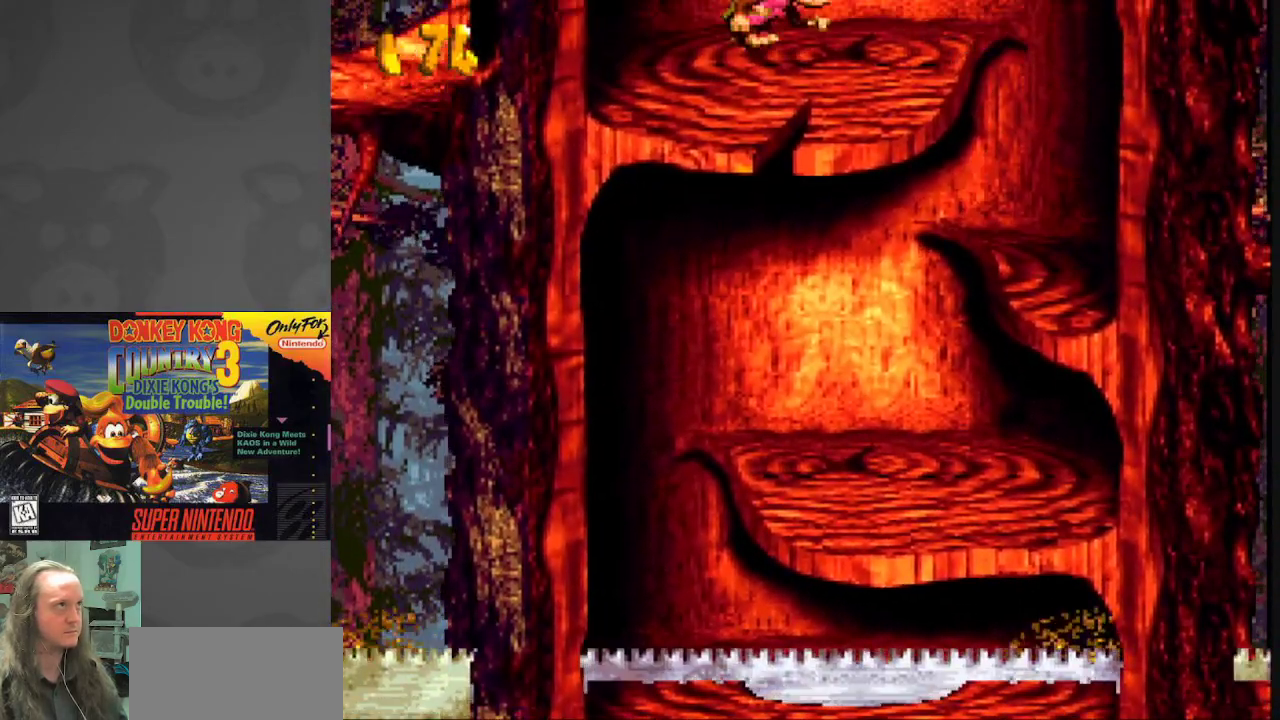
{"buttons": ["Y", "DPAD_LEFT"], "events": [[167, "DPAD_LEFT", "down"]]}
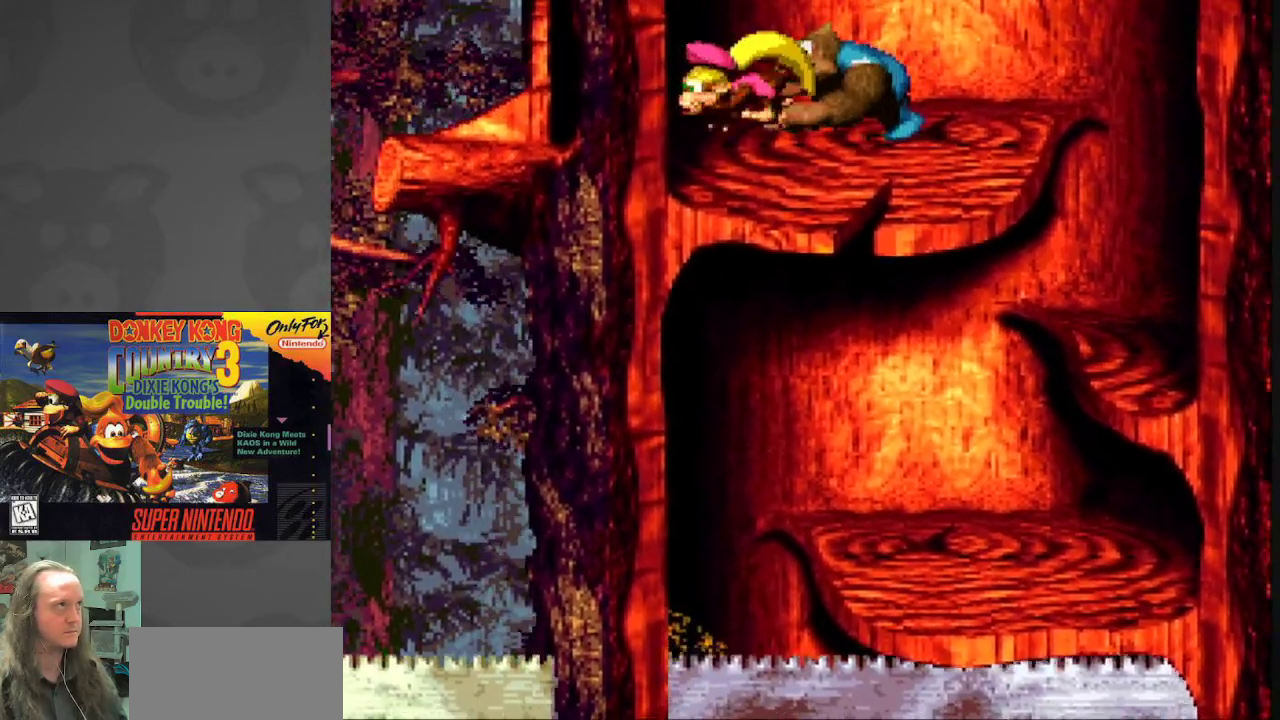
{"buttons": ["B", "Y", "DPAD_RIGHT"], "events": [[433, "DPAD_LEFT", "up"], [450, "DPAD_RIGHT", "down"], [467, "B", "down"]]}
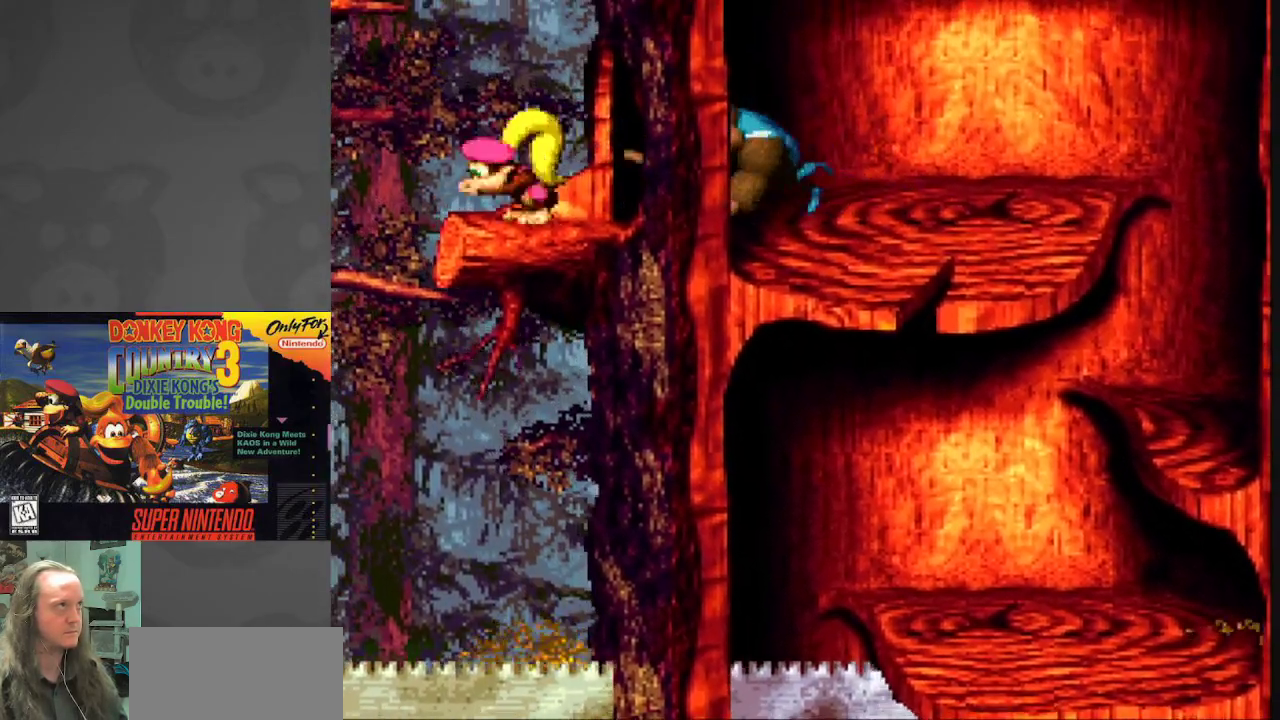
{"buttons": ["Y"], "events": [[367, "DPAD_RIGHT", "up"], [400, "B", "up"]]}
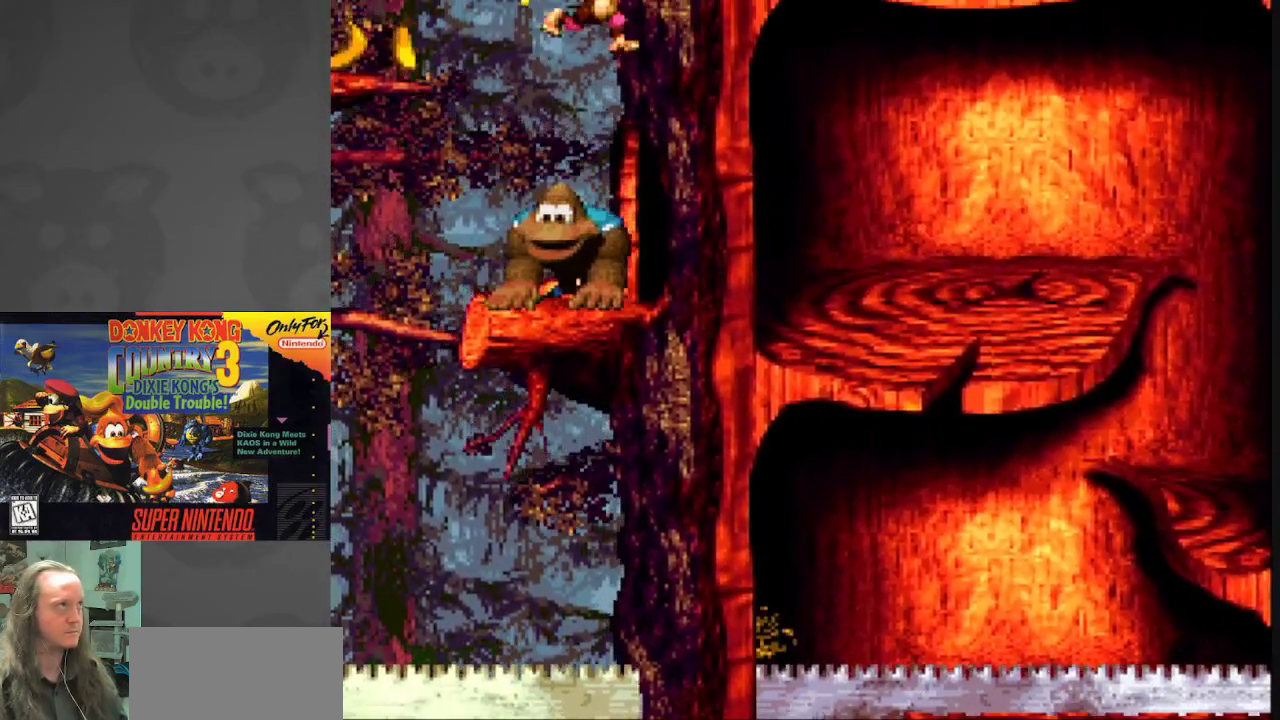
{"buttons": ["B", "Y", "DPAD_LEFT"], "events": [[167, "DPAD_LEFT", "down"], [333, "B", "down"]]}
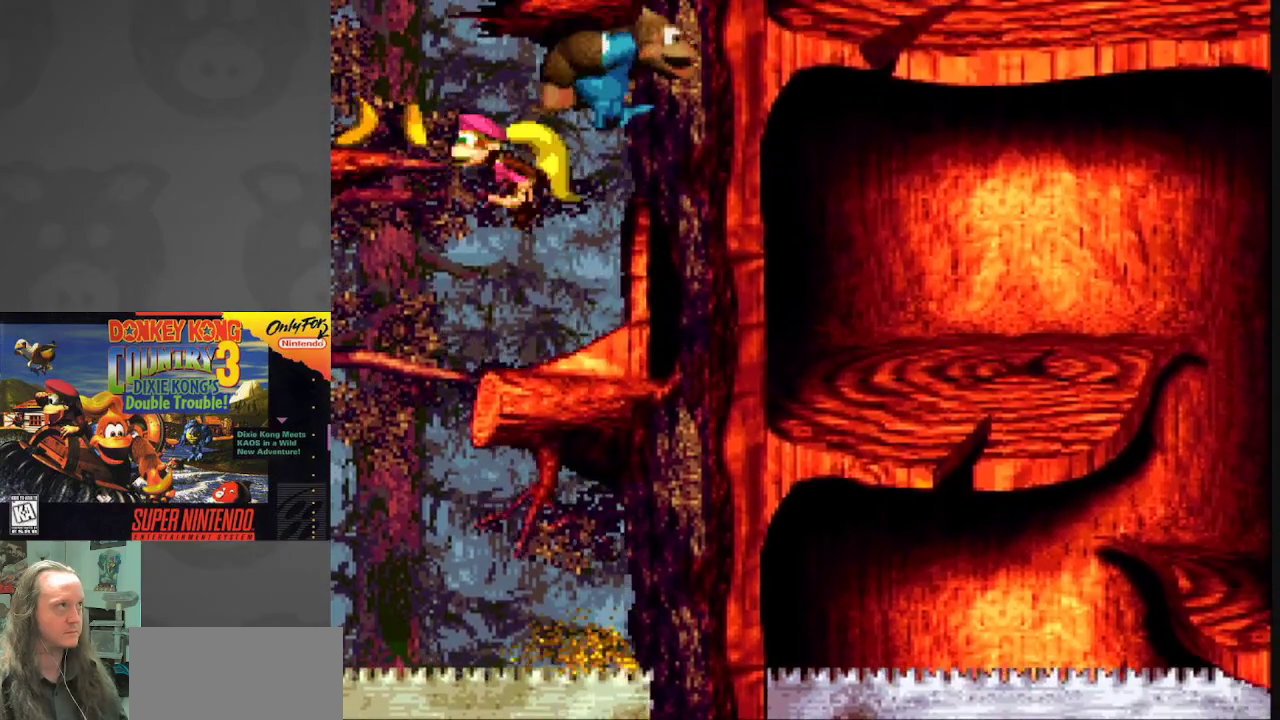
{"buttons": ["B", "Y", "DPAD_RIGHT"], "events": [[167, "B", "up"], [350, "DPAD_LEFT", "up"], [433, "DPAD_RIGHT", "down"], [467, "B", "down"]]}
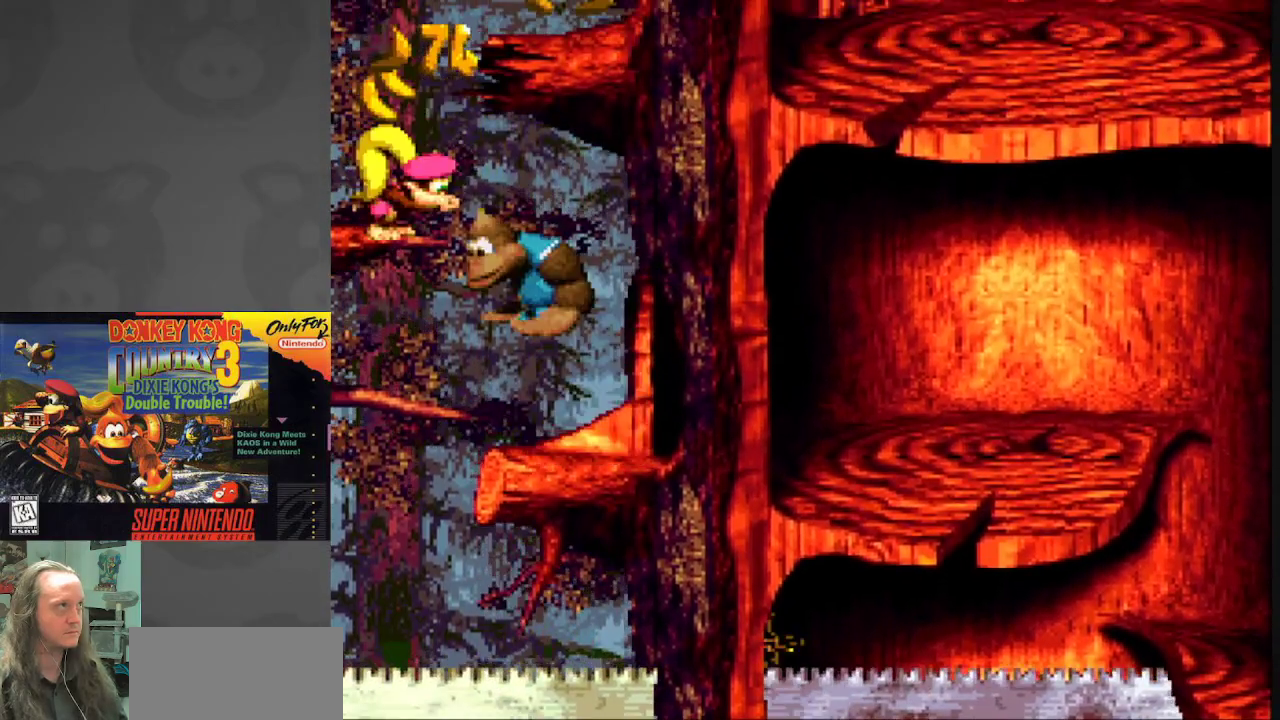
{"buttons": ["Y", "DPAD_RIGHT"], "events": [[433, "B", "up"]]}
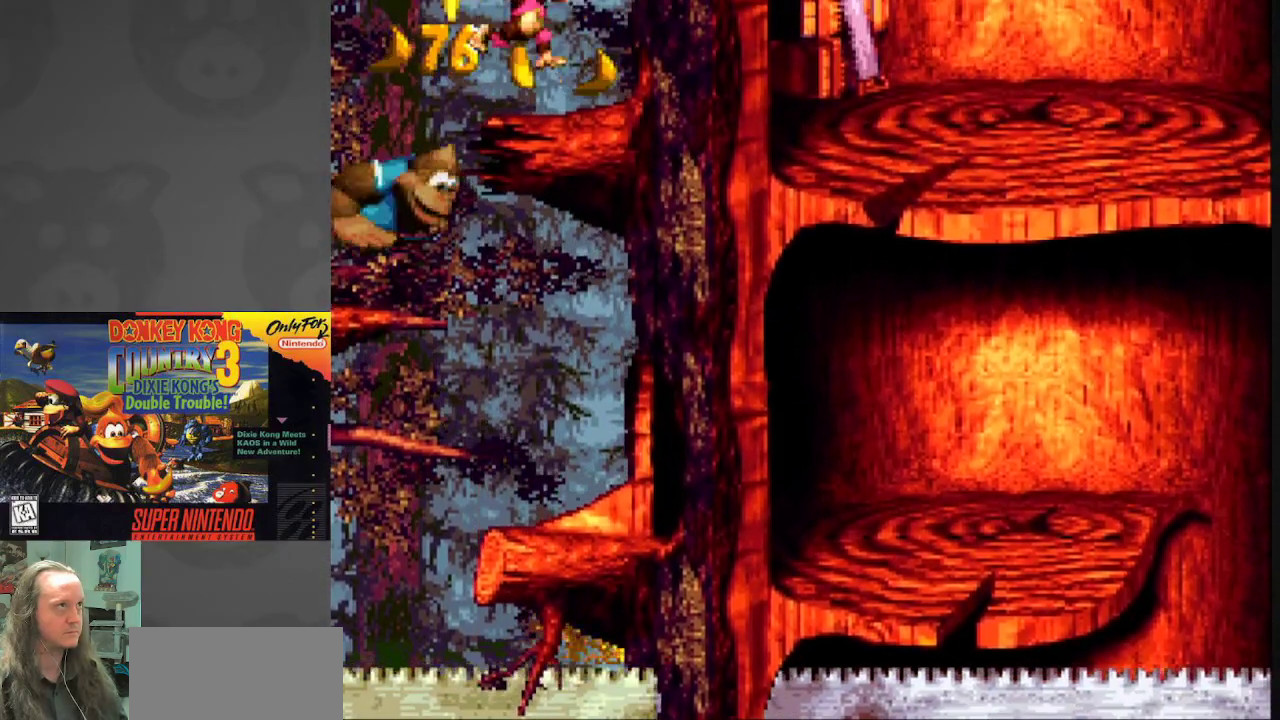
{"buttons": ["Y", "DPAD_RIGHT"], "events": []}
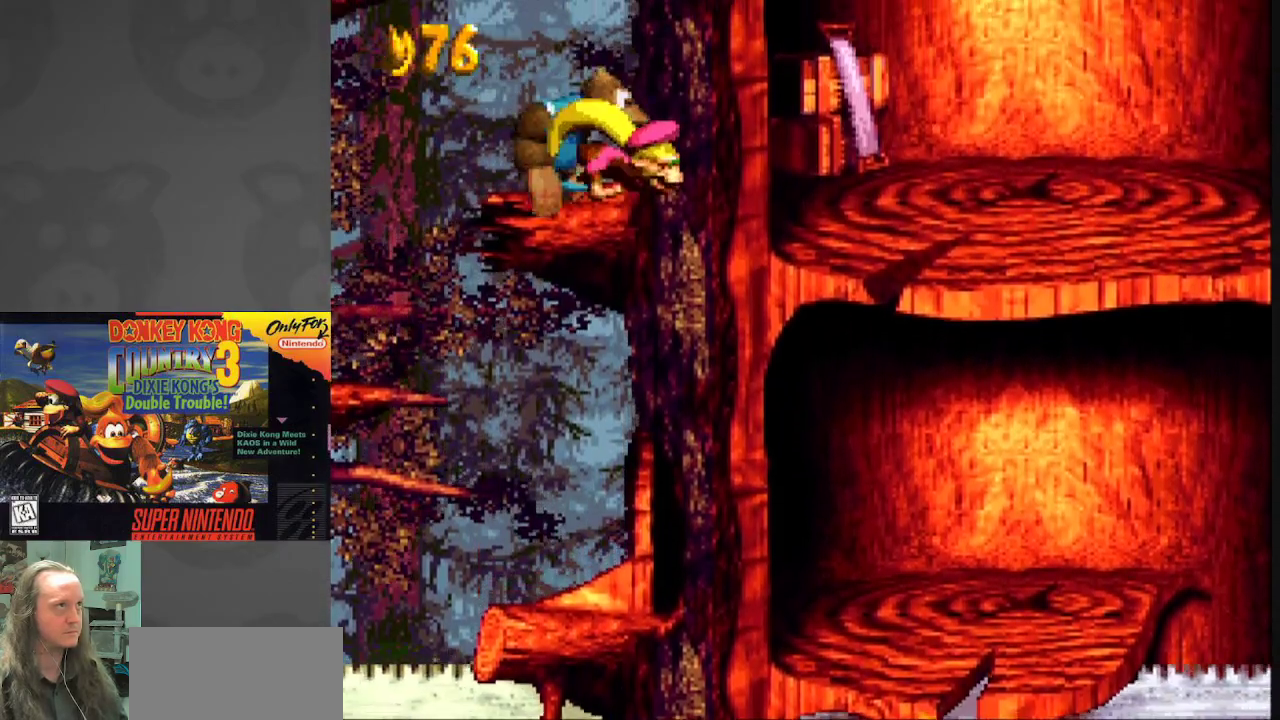
{"buttons": ["Y"], "events": [[83, "B", "down"], [350, "DPAD_RIGHT", "up"], [400, "B", "up"]]}
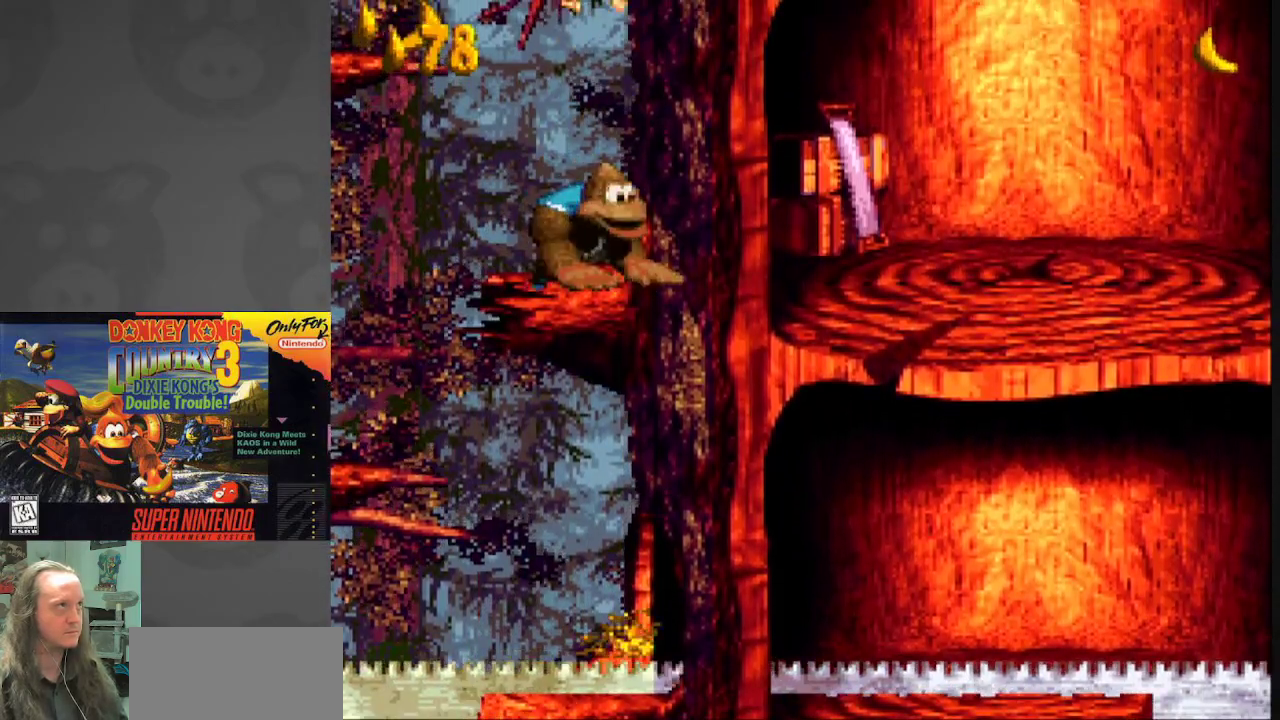
{"buttons": ["B", "Y", "DPAD_LEFT"], "events": [[283, "DPAD_LEFT", "down"], [367, "B", "down"]]}
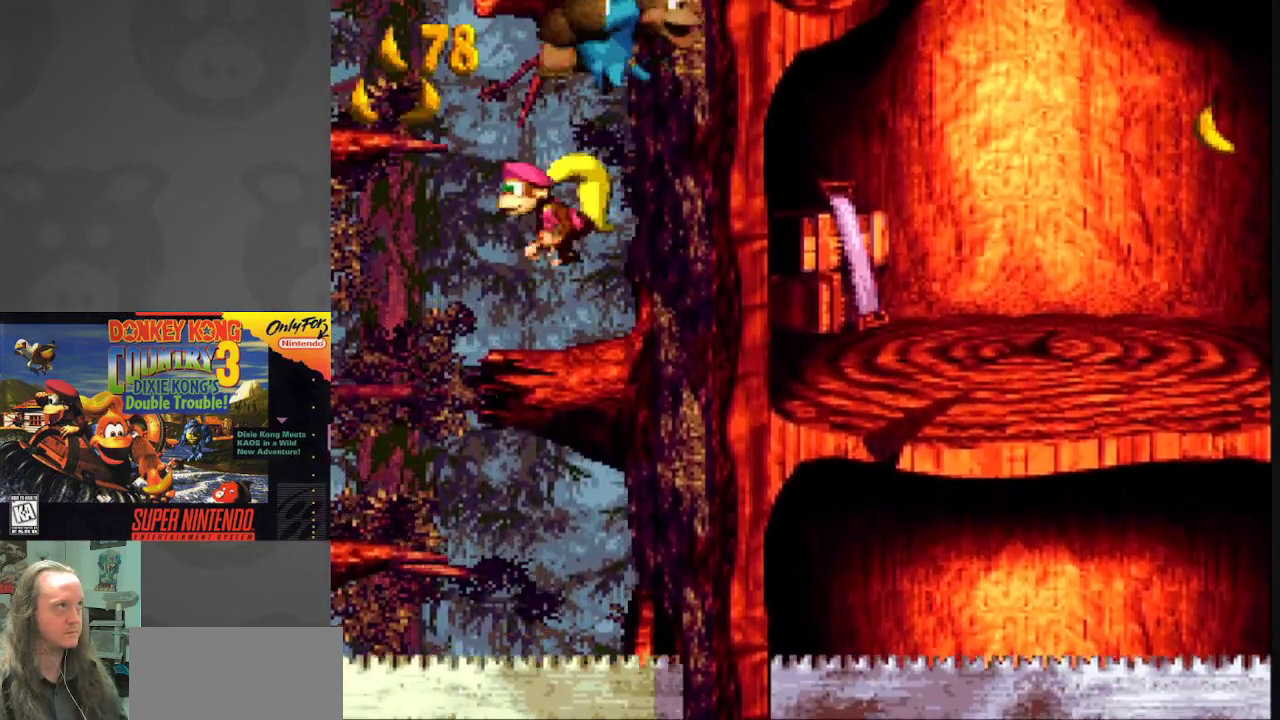
{"buttons": ["Y", "DPAD_RIGHT"], "events": [[200, "B", "up"], [367, "DPAD_LEFT", "up"], [450, "DPAD_RIGHT", "down"]]}
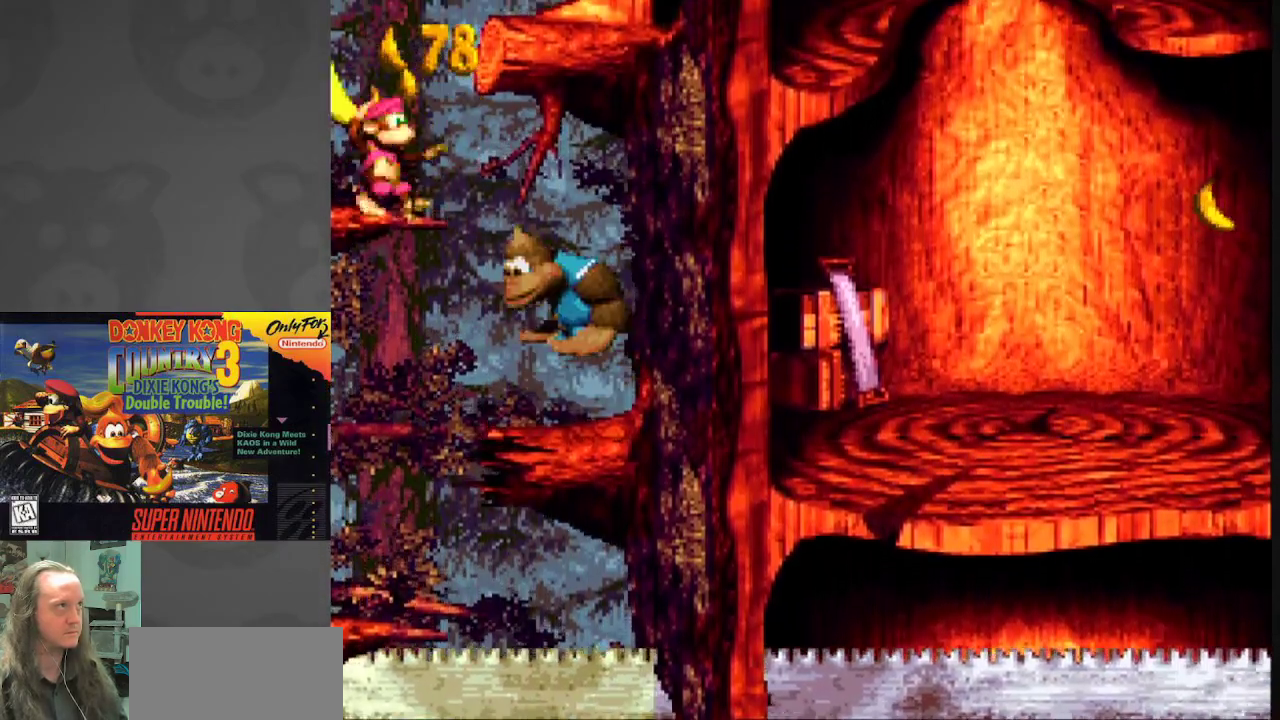
{"buttons": ["Y", "DPAD_RIGHT"], "events": [[33, "B", "down"], [383, "B", "up"]]}
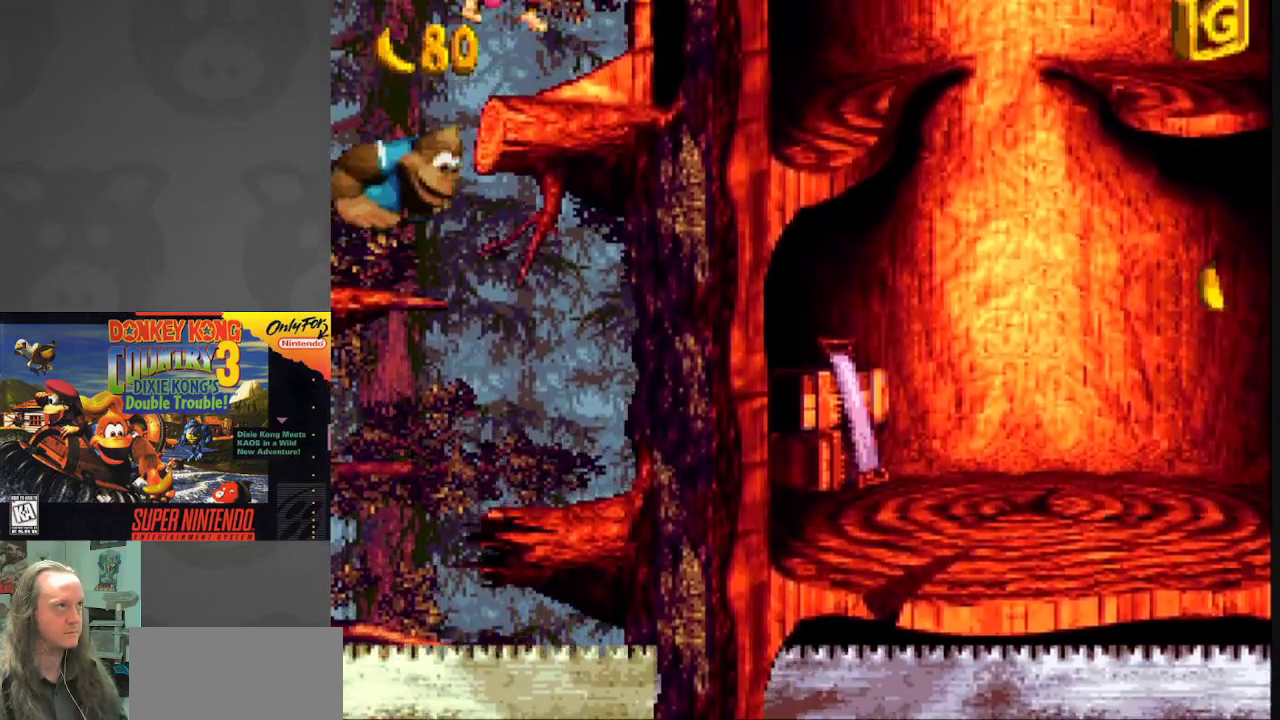
{"buttons": ["B", "Y", "DPAD_RIGHT"], "events": [[450, "B", "down"]]}
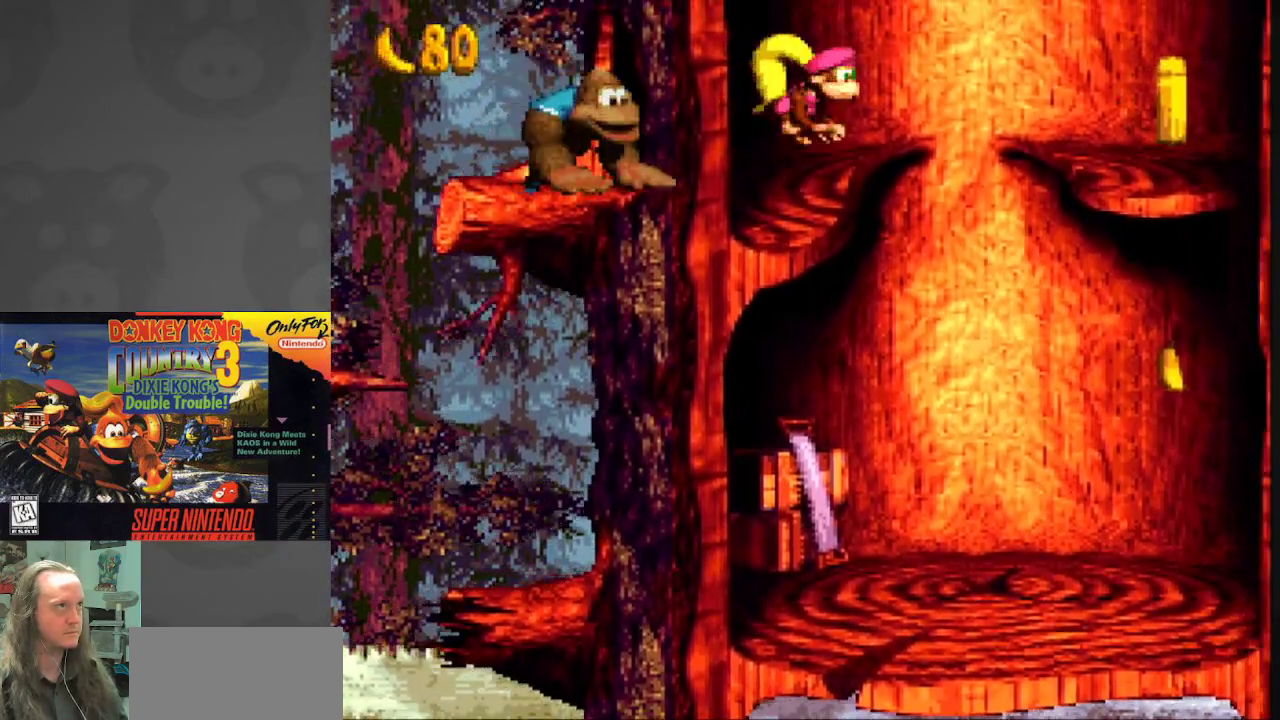
{"buttons": ["Y", "DPAD_RIGHT"], "events": [[233, "B", "up"]]}
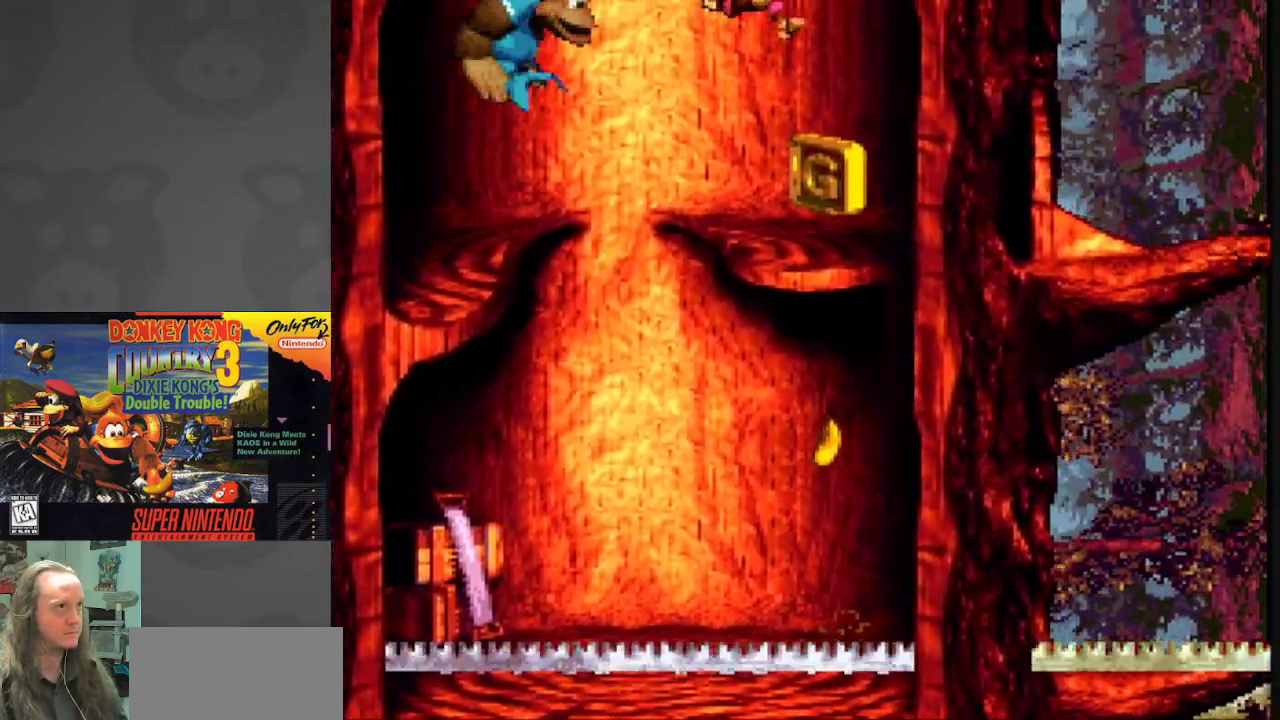
{"buttons": ["Y", "DPAD_RIGHT"], "events": []}
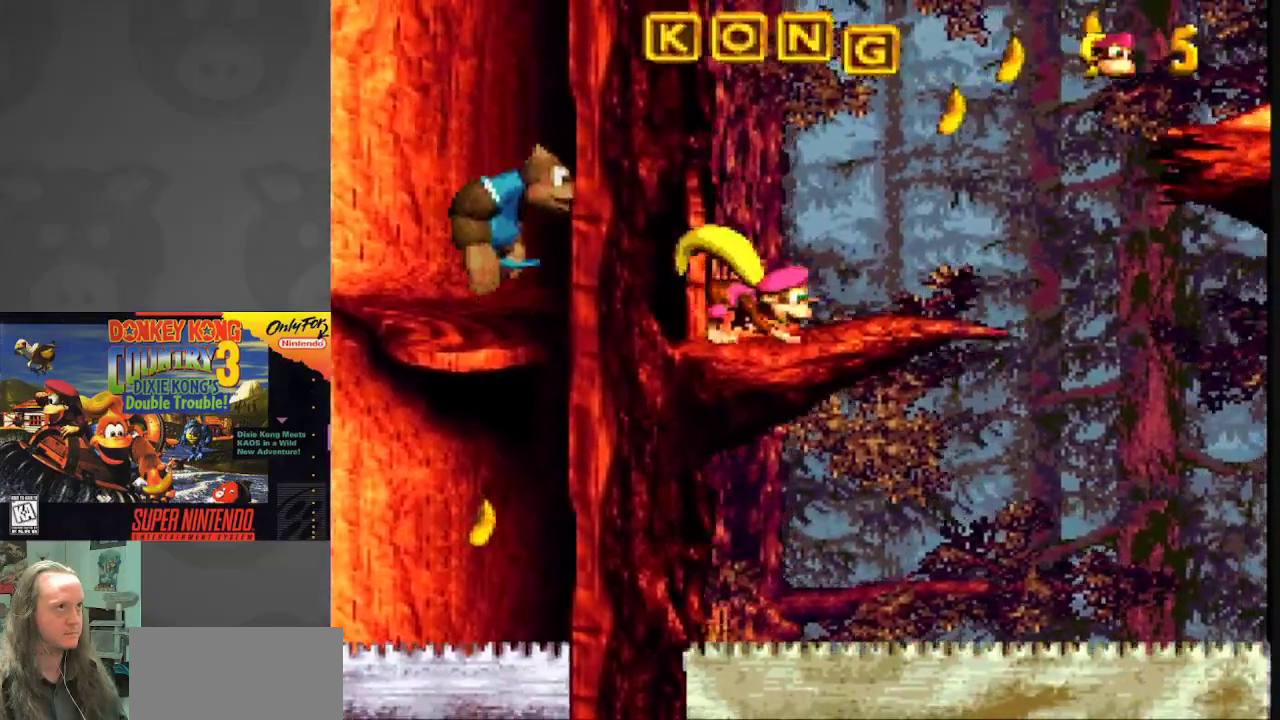
{"buttons": ["Y", "DPAD_RIGHT"], "events": [[150, "B", "down"], [467, "B", "up"]]}
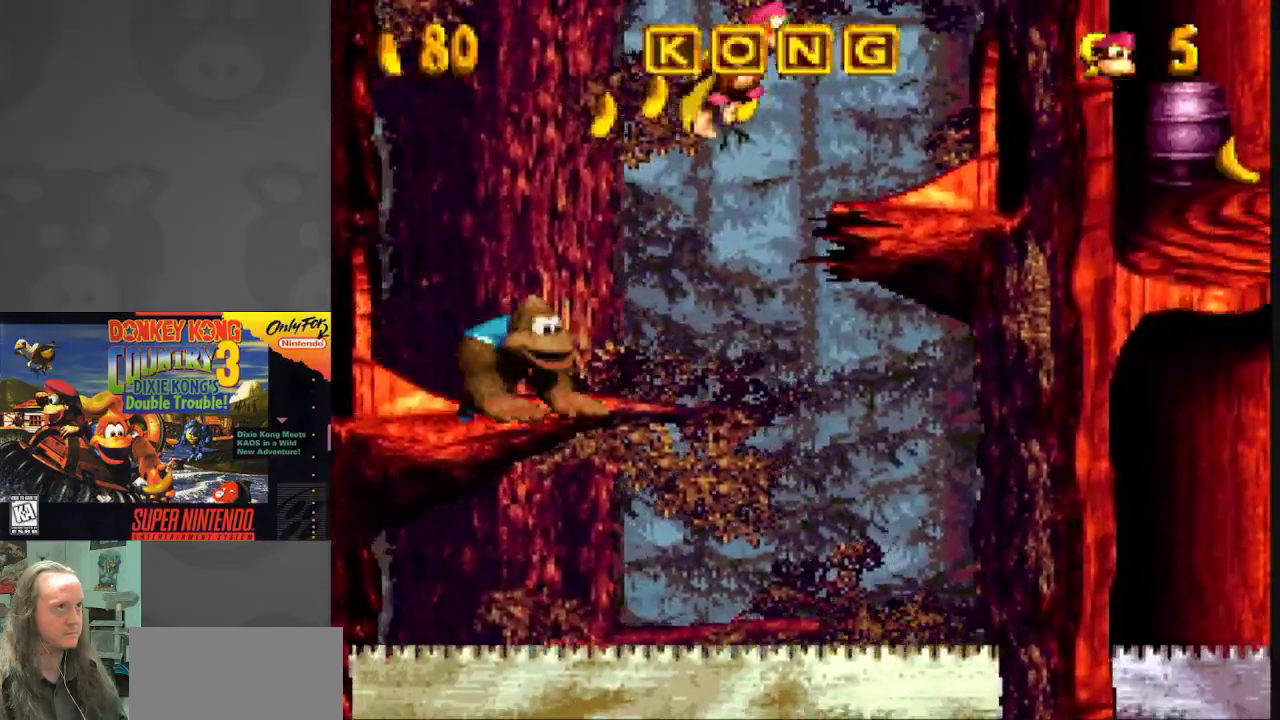
{"buttons": ["Y", "DPAD_RIGHT"], "events": []}
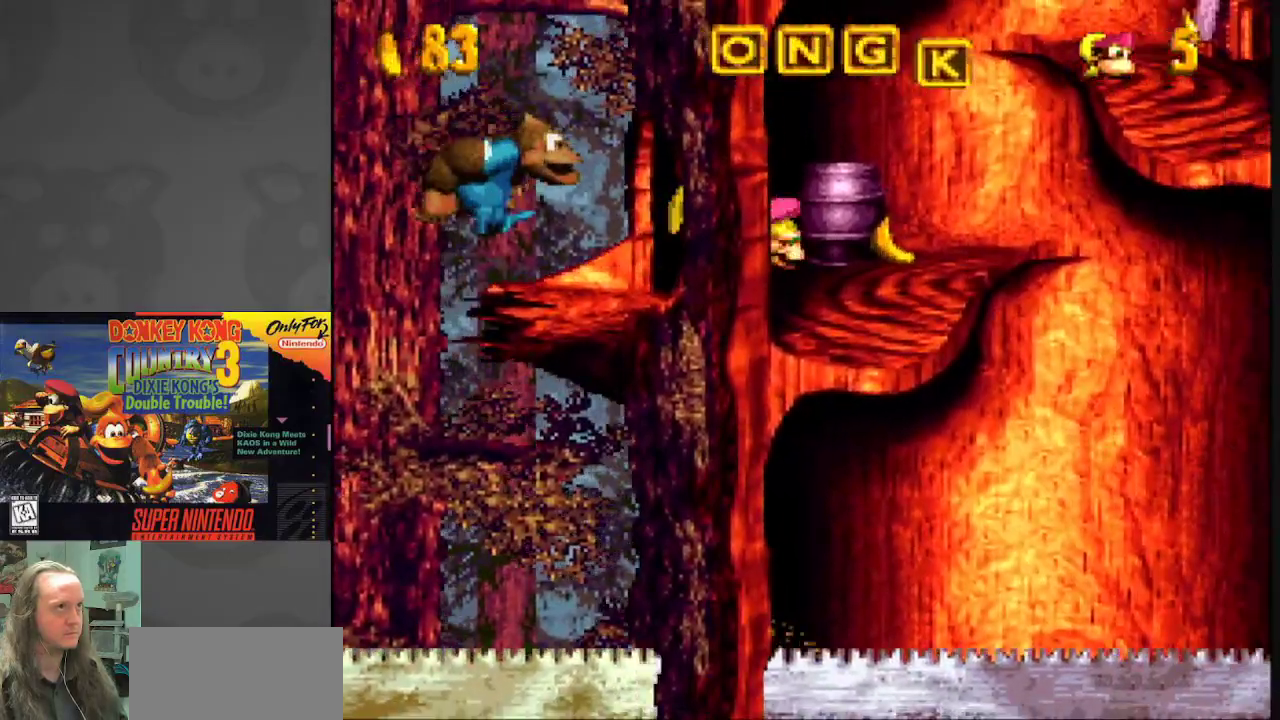
{"buttons": ["Y", "DPAD_RIGHT"], "events": [[150, "B", "down"], [467, "B", "up"]]}
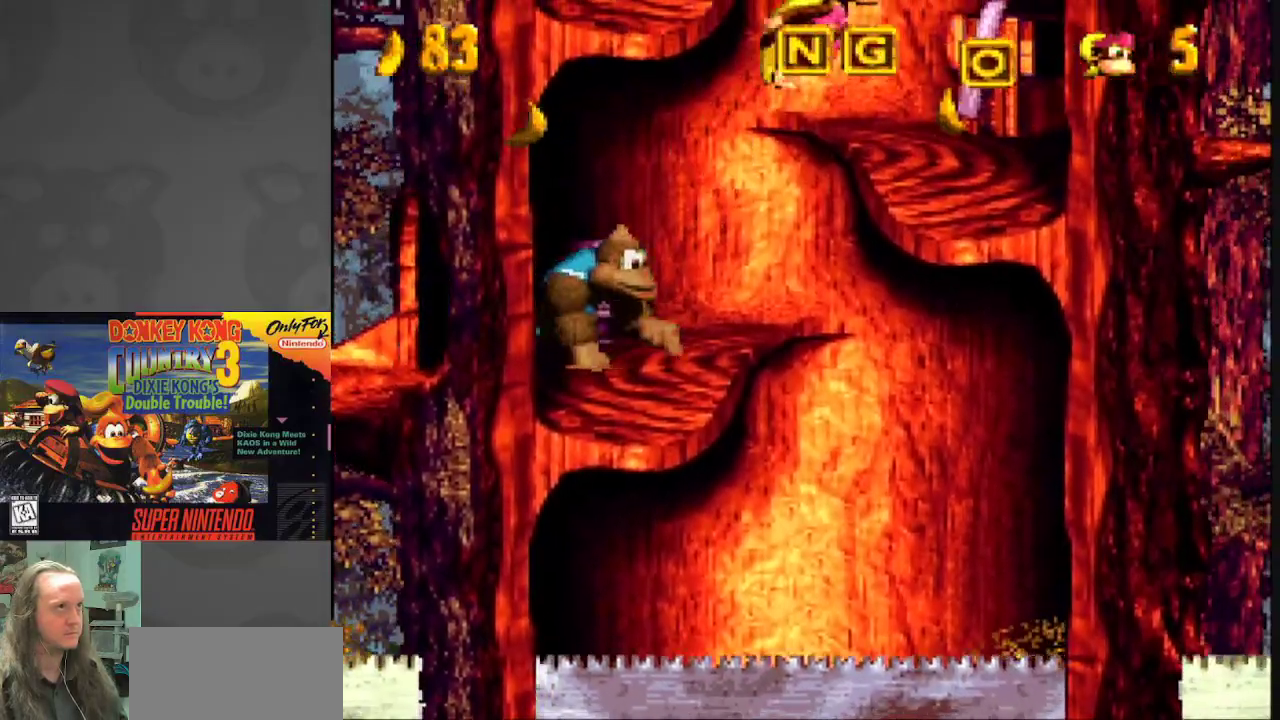
{"buttons": ["Y", "DPAD_LEFT"], "events": [[200, "DPAD_RIGHT", "up"], [283, "DPAD_LEFT", "down"]]}
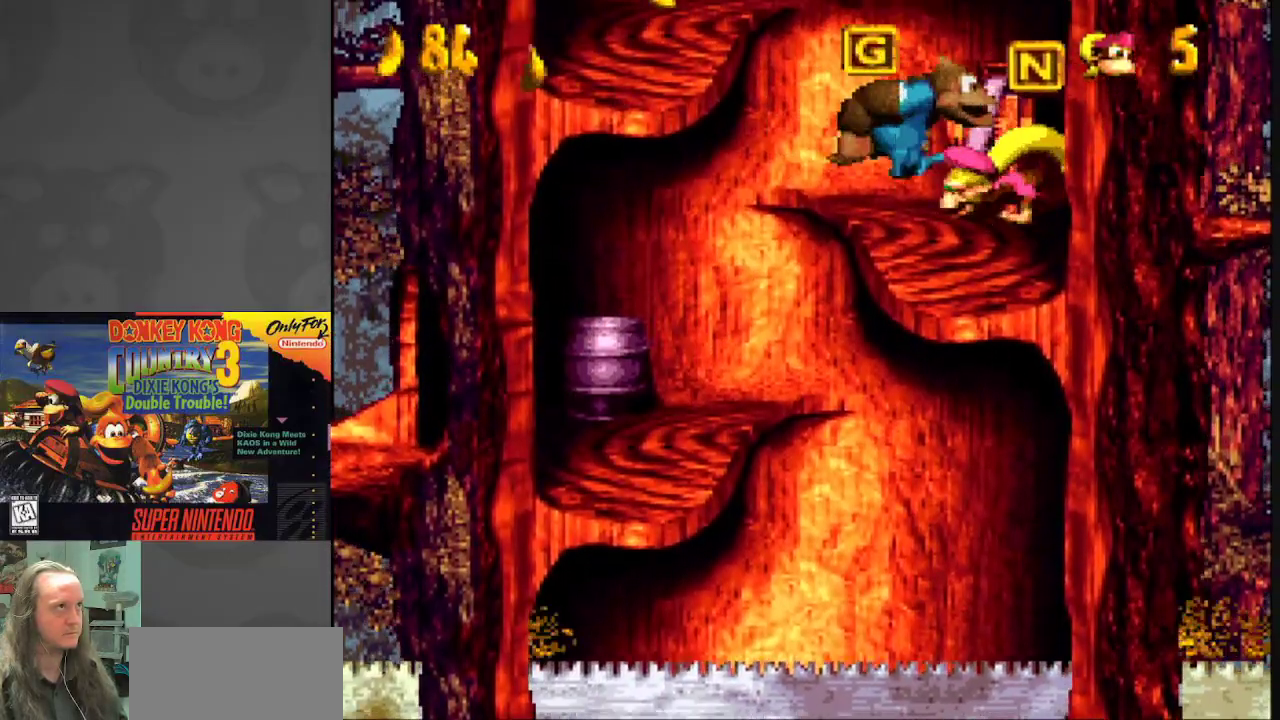
{"buttons": ["B", "Y", "DPAD_LEFT"], "events": [[133, "B", "down"]]}
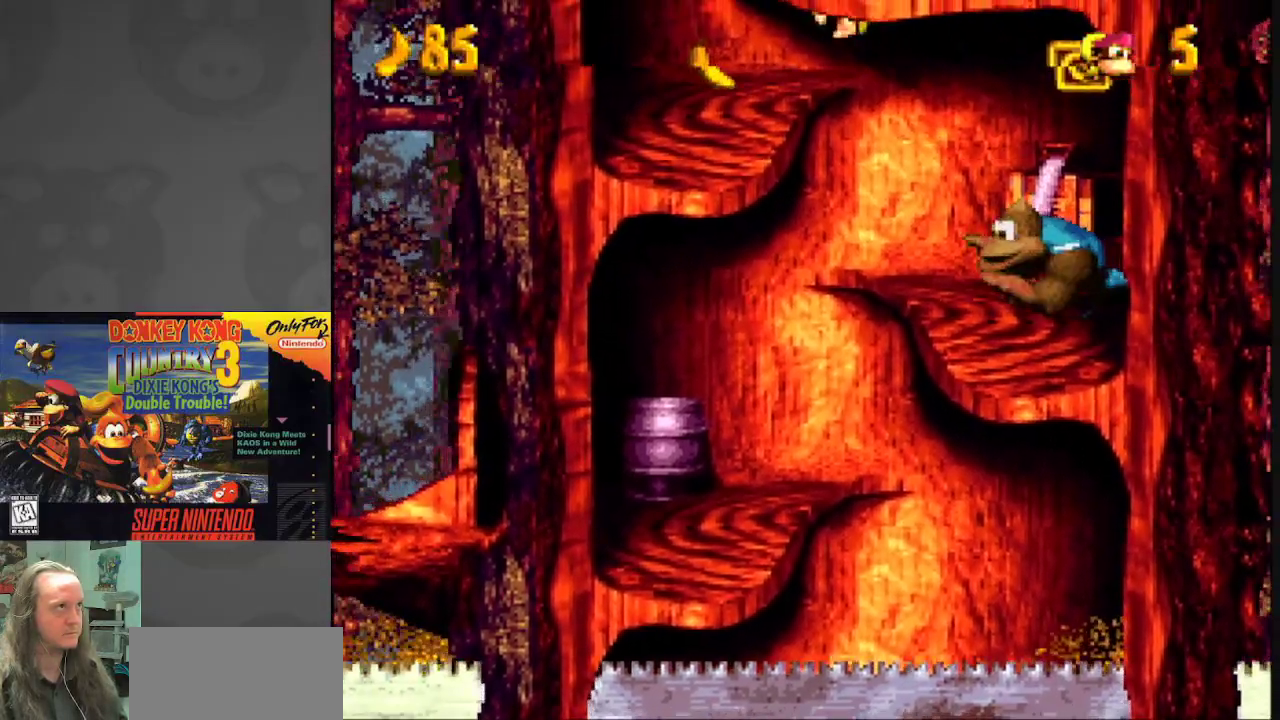
{"buttons": ["B", "Y", "DPAD_RIGHT"], "events": [[33, "B", "up"], [217, "DPAD_LEFT", "up"], [250, "DPAD_RIGHT", "down"], [433, "B", "down"]]}
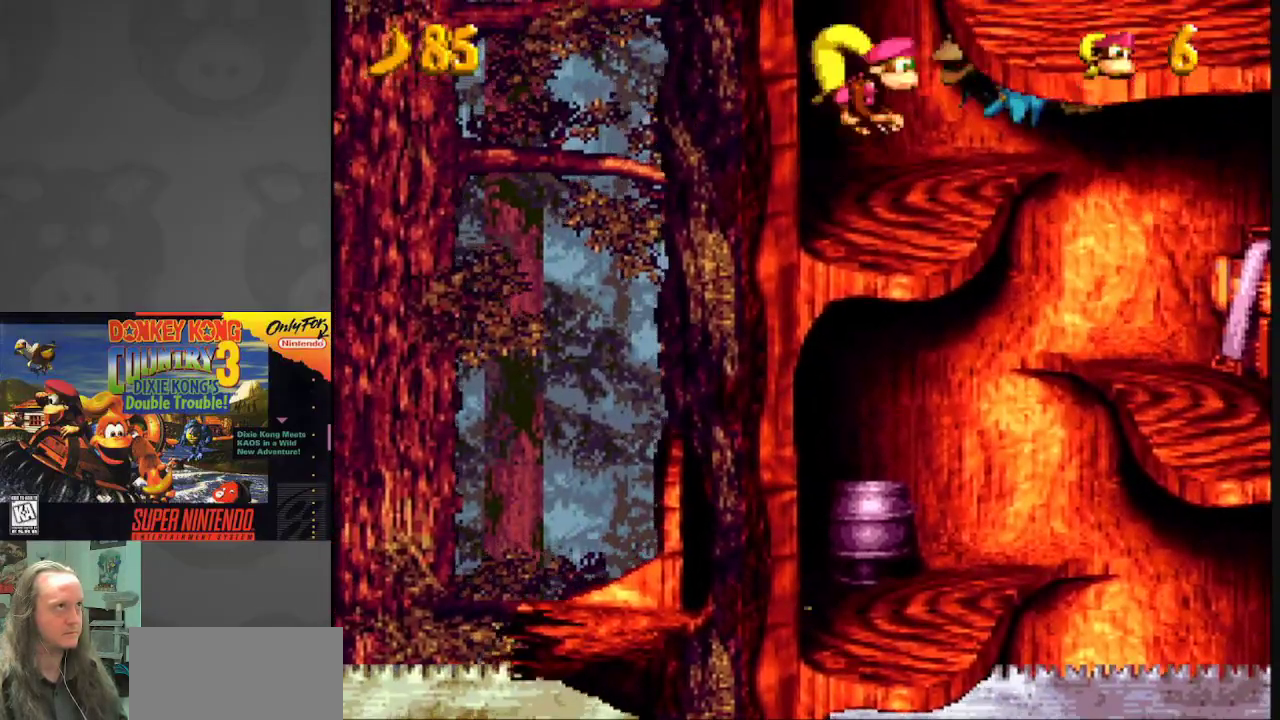
{"buttons": ["Y", "DPAD_RIGHT"], "events": [[167, "B", "up"]]}
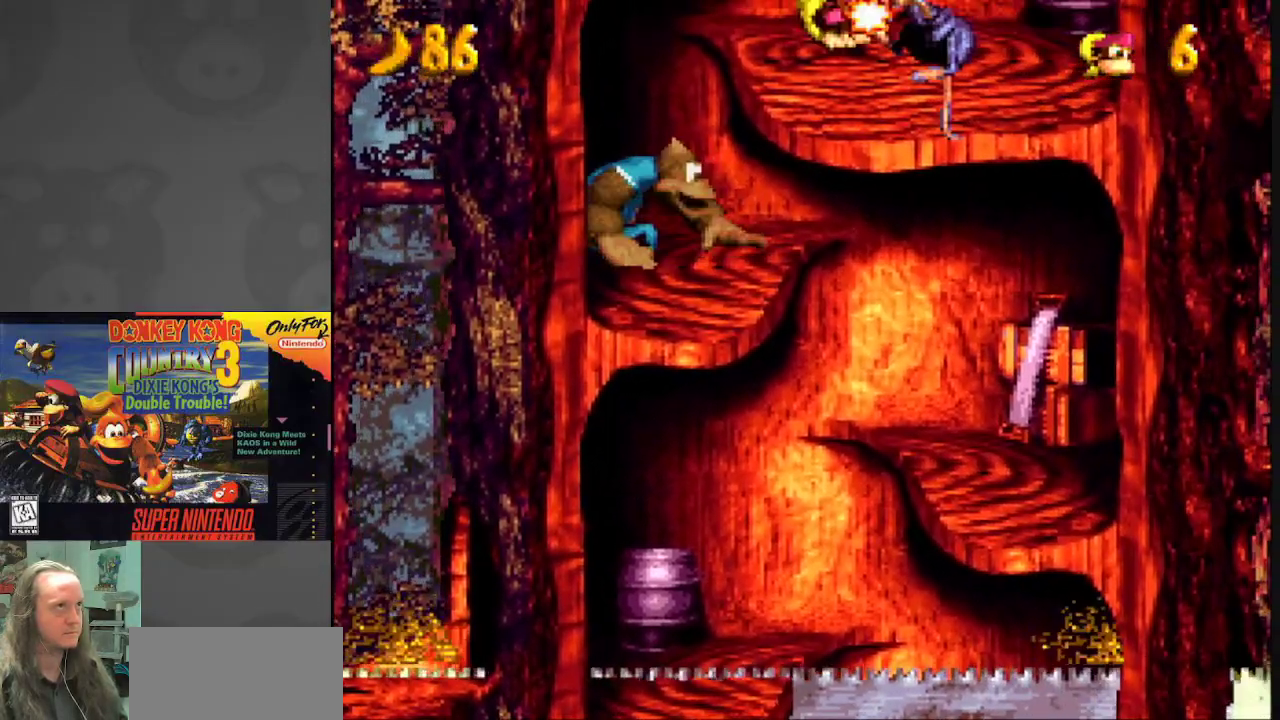
{"buttons": ["Y"], "events": [[50, "DPAD_RIGHT", "up"], [133, "B", "down"], [250, "DPAD_RIGHT", "down"], [300, "DPAD_RIGHT", "up"], [367, "B", "up"]]}
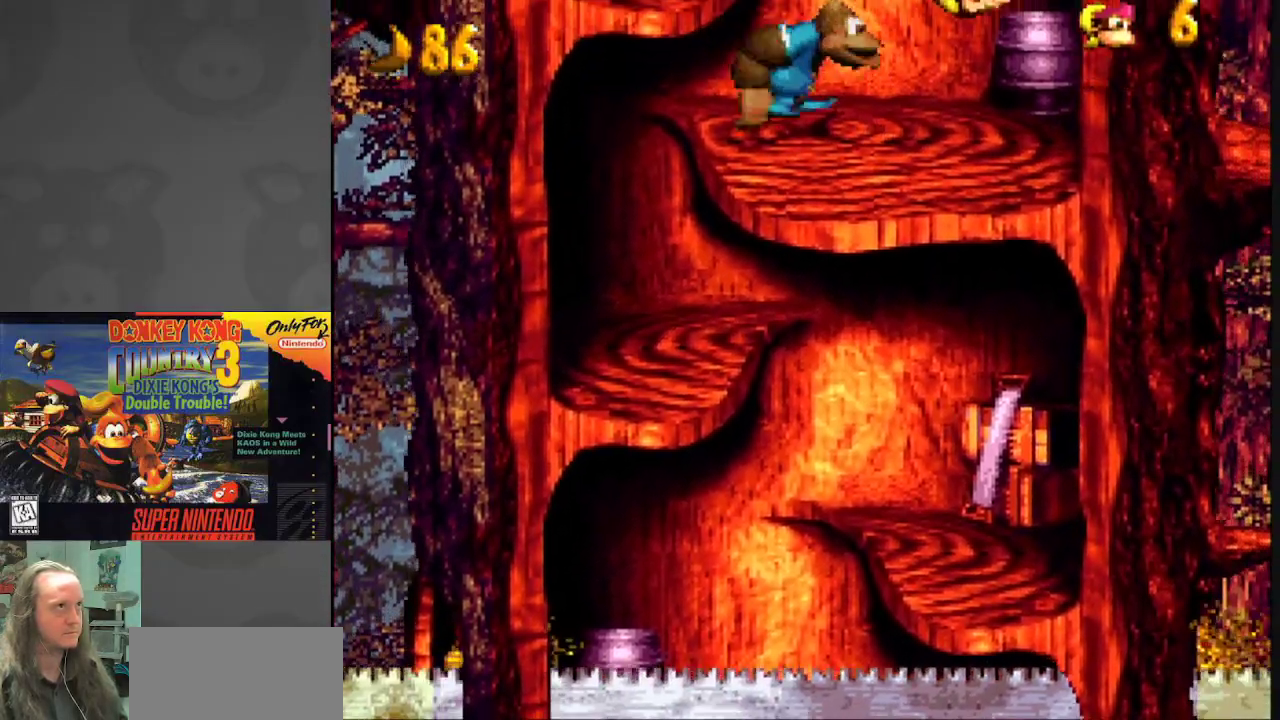
{"buttons": ["B", "Y", "DPAD_LEFT"], "events": [[200, "DPAD_LEFT", "down"], [433, "B", "down"]]}
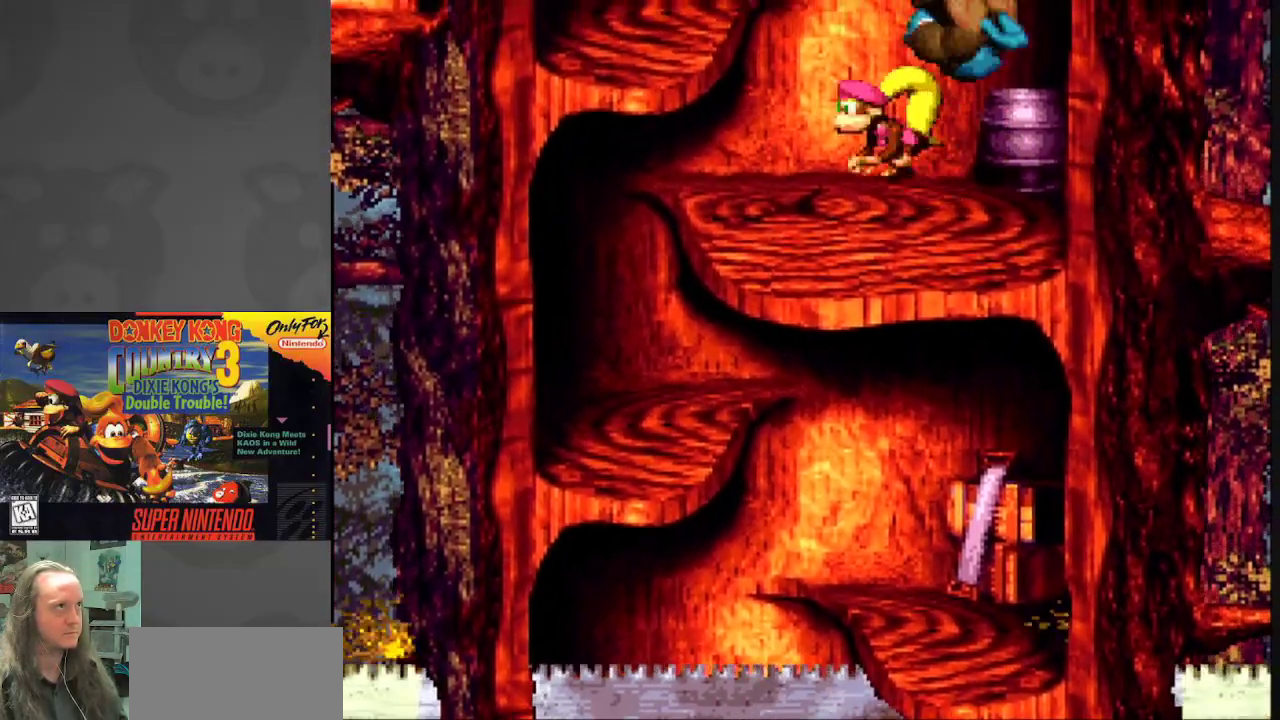
{"buttons": ["Y"], "events": [[167, "B", "up"], [450, "DPAD_LEFT", "up"]]}
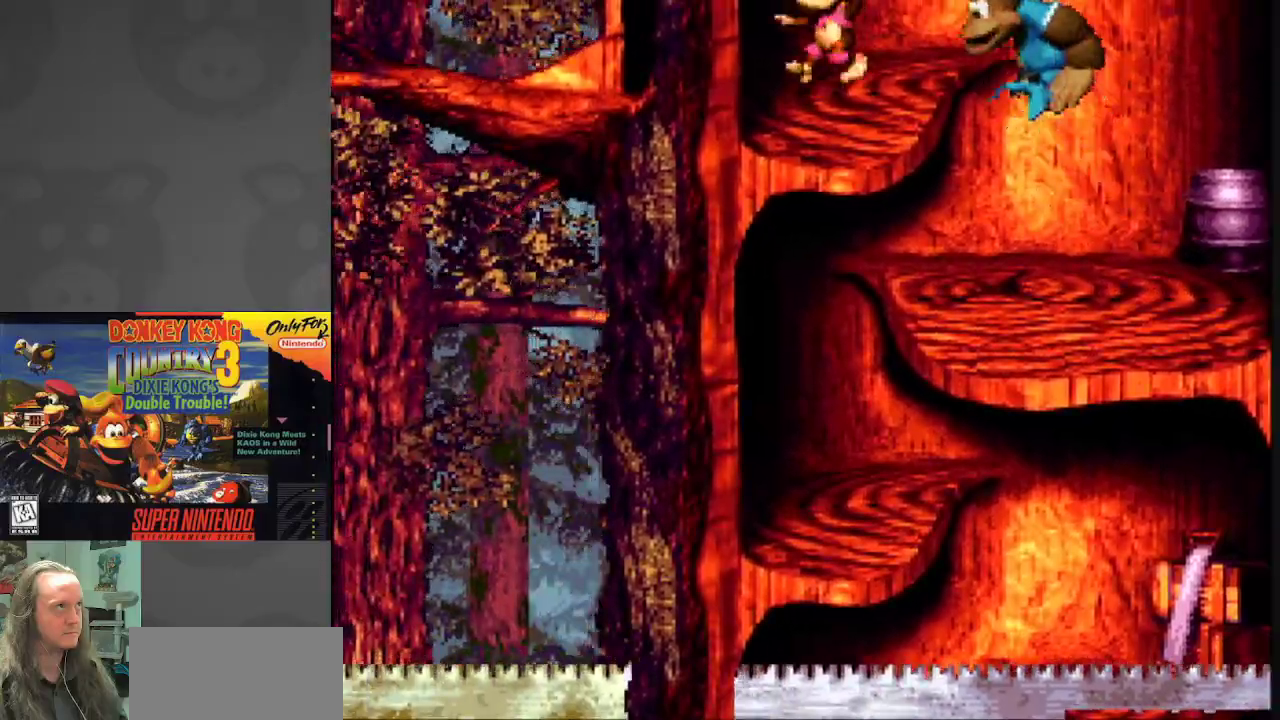
{"buttons": ["Y", "DPAD_LEFT"], "events": [[83, "DPAD_LEFT", "down"]]}
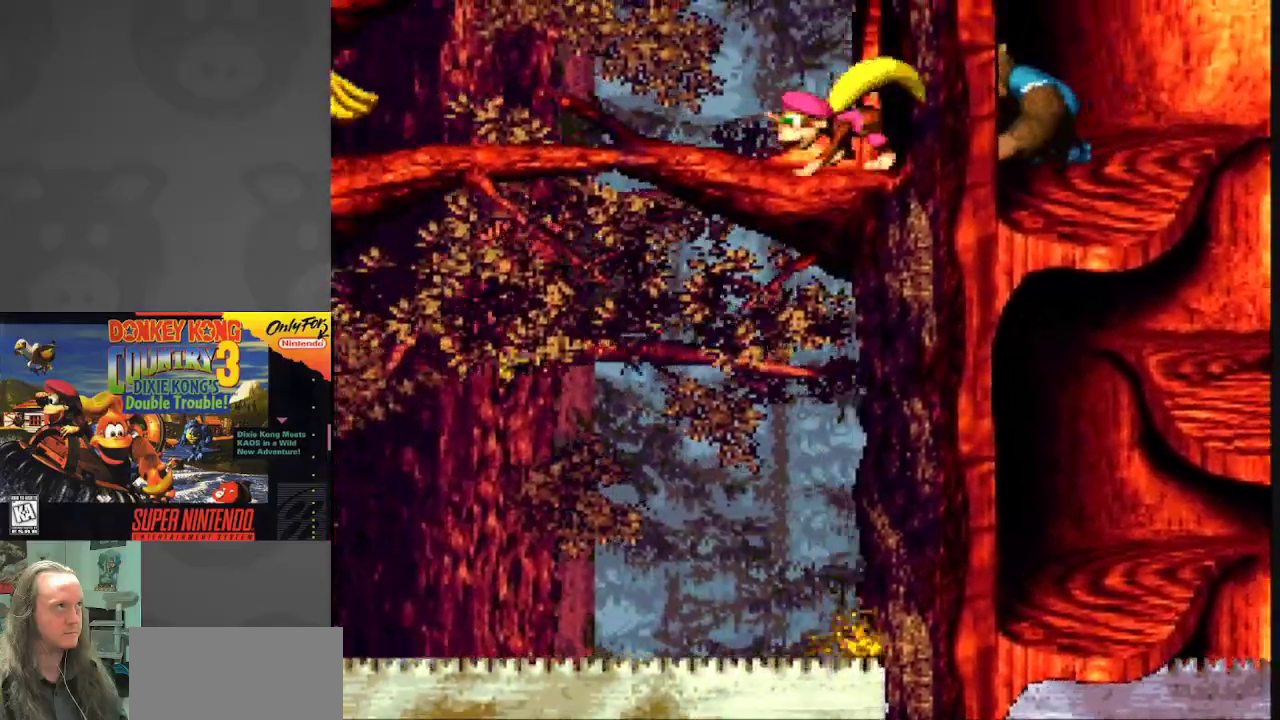
{"buttons": ["B", "Y", "DPAD_LEFT"], "events": [[400, "B", "down"]]}
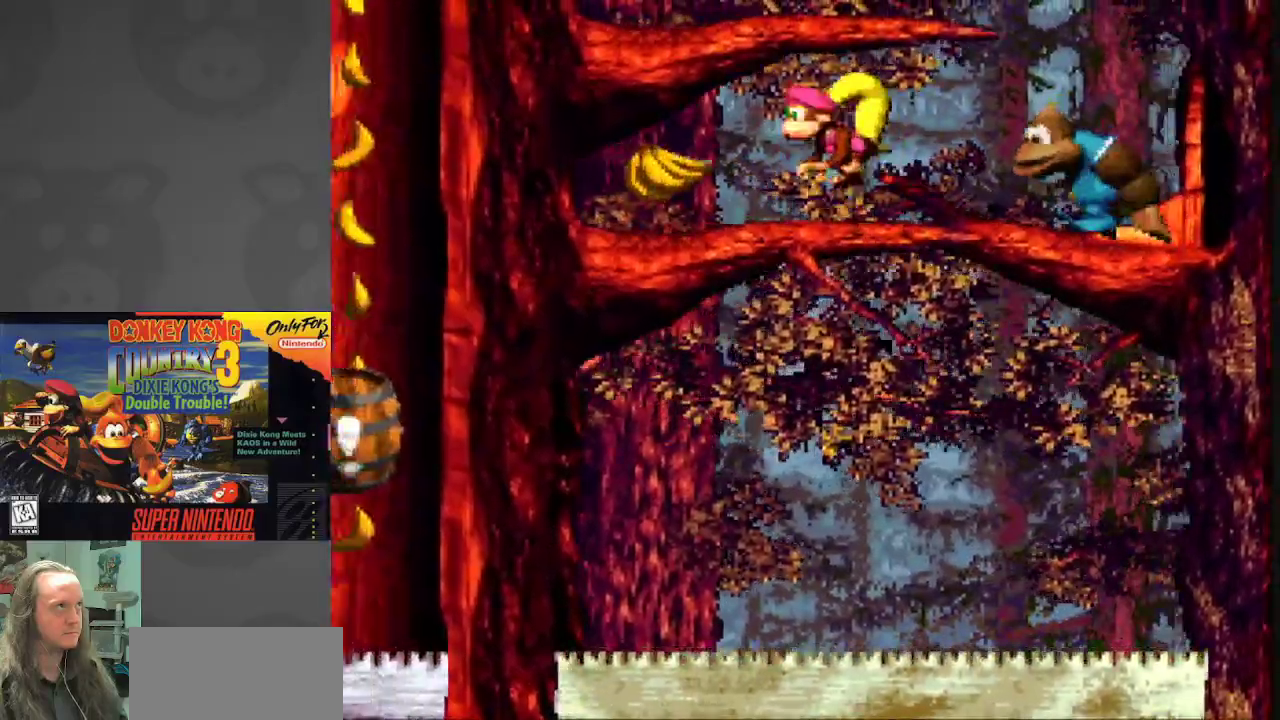
{"buttons": ["Y", "DPAD_RIGHT"], "events": [[117, "DPAD_LEFT", "up"], [133, "B", "up"], [133, "DPAD_RIGHT", "down"]]}
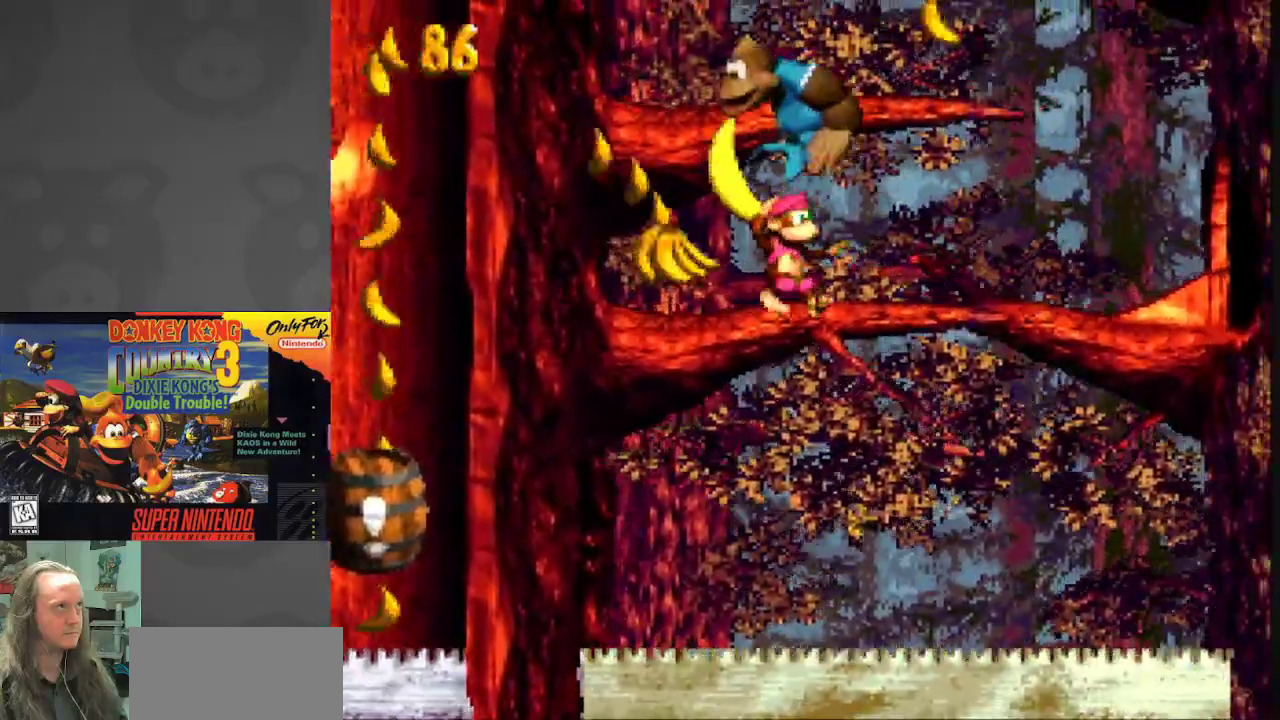
{"buttons": ["Y", "DPAD_LEFT"], "events": [[100, "B", "down"], [150, "DPAD_RIGHT", "up"], [183, "DPAD_LEFT", "down"], [433, "B", "up"]]}
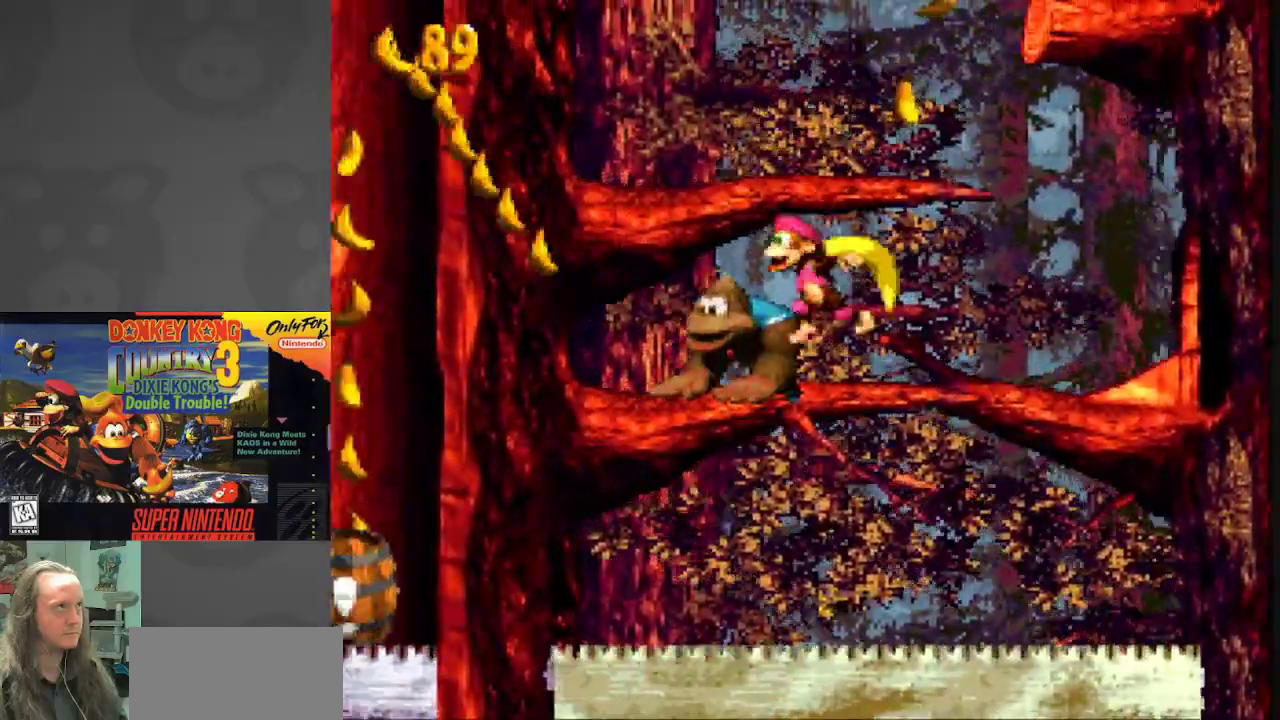
{"buttons": ["Y", "DPAD_RIGHT"], "events": [[133, "DPAD_LEFT", "up"], [150, "DPAD_RIGHT", "down"]]}